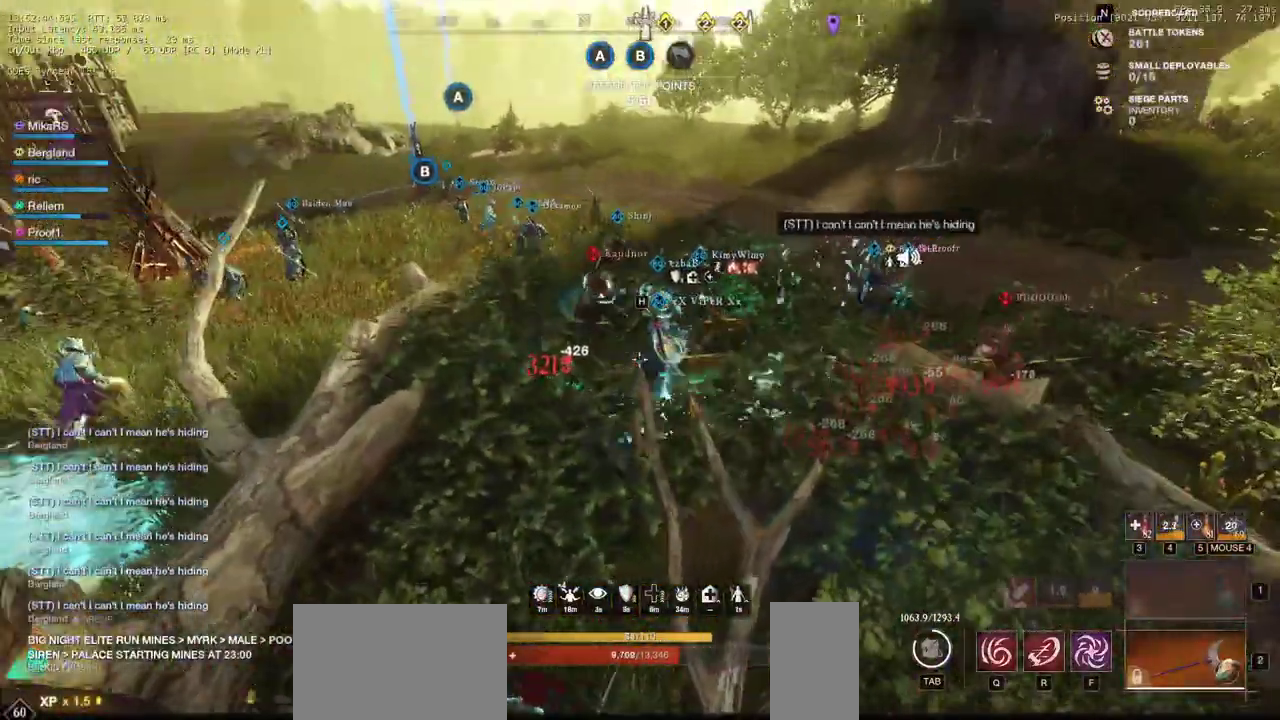
Gameplay with keyboard and mouse; each line is a JSON object with the keys and mouse buttons held at the frame after it. "events" lists presses ("down") and releases ("up") of "a", "ctrl", "d", "e", "q", "r", "s", "shift", "space", "tab", "w", "mouse_left", "mouse_wheel", "mouse_right", "mouse_mb4" and "mouse_mb5" between this image and that frame as [ms after this image, input, new state], when the widget could be followed in between. "mouse_left", "mouse_wheel", "mouse_right", "mouse_mb4", "mouse_mb5" = the "left", "wheel", "right", "mb4", "mb5" buttons of the "mouse" list. No other keys are recorded. "wheel" means that the mouse wheel is clicked or scrolled. Mouse movement is not recorded. Not read: f.
{"keys": ["shift", "w"], "mouse": [], "events": [[17, "shift", "down"], [150, "shift", "up"], [200, "shift", "down"], [333, "shift", "up"], [383, "shift", "down"]]}
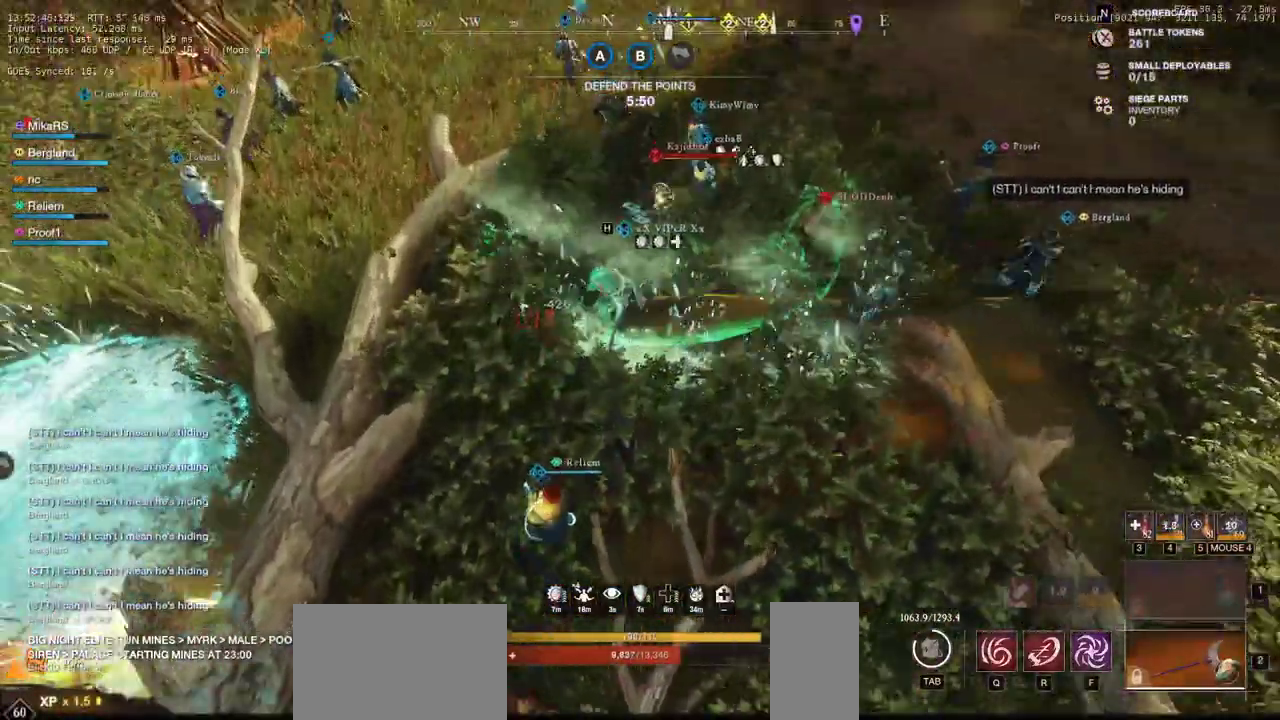
{"keys": ["shift", "w"], "mouse": [], "events": [[183, "shift", "up"], [233, "shift", "down"], [383, "shift", "up"], [417, "shift", "down"]]}
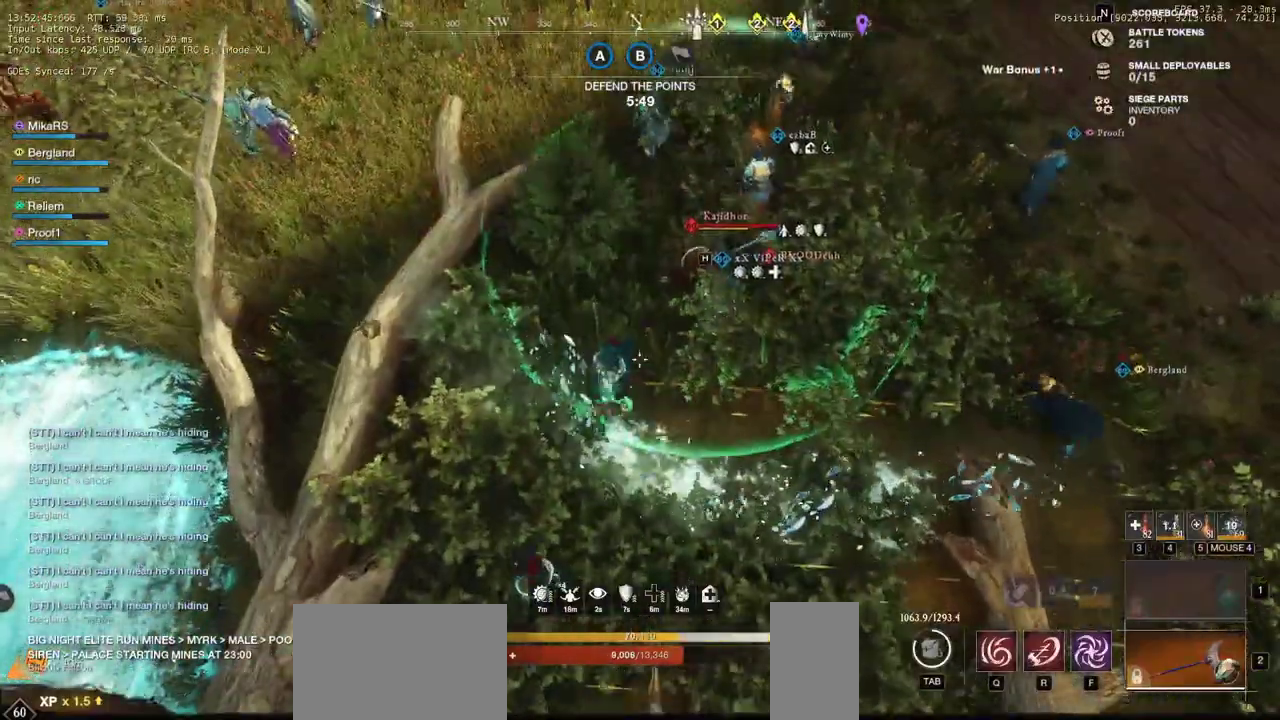
{"keys": ["w"], "mouse": [], "events": [[50, "shift", "up"], [100, "shift", "down"], [217, "shift", "up"], [283, "shift", "down"], [383, "shift", "up"]]}
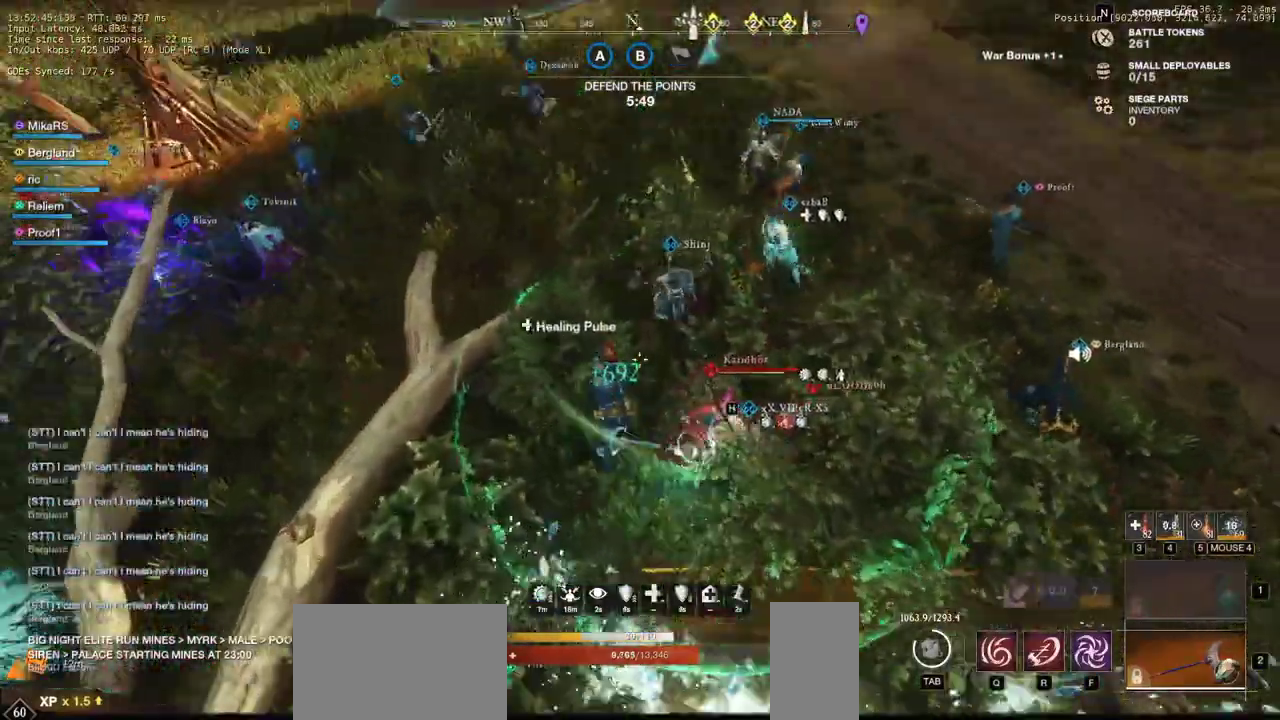
{"keys": ["a", "w"], "mouse": [], "events": [[317, "a", "down"], [450, "w", "up"], [500, "w", "down"]]}
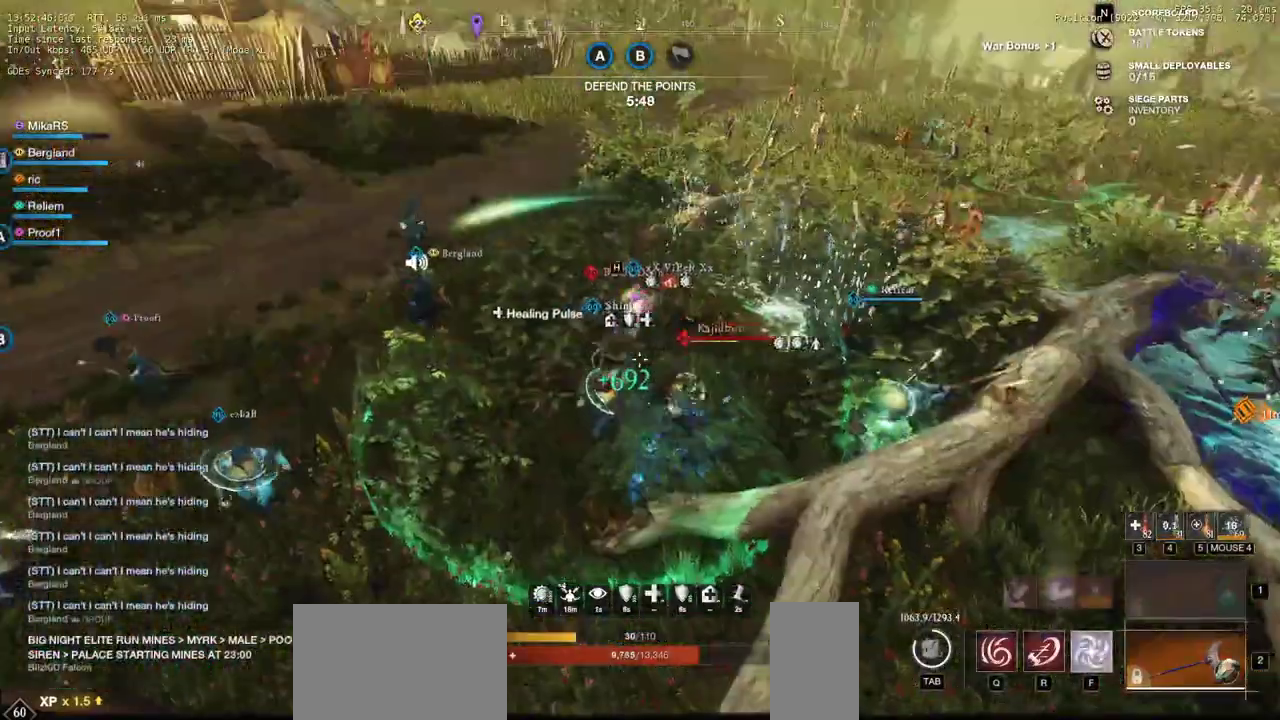
{"keys": ["a", "s", "shift"], "mouse": [], "events": [[167, "w", "up"], [250, "s", "down"], [367, "a", "up"], [383, "a", "down"], [433, "shift", "down"]]}
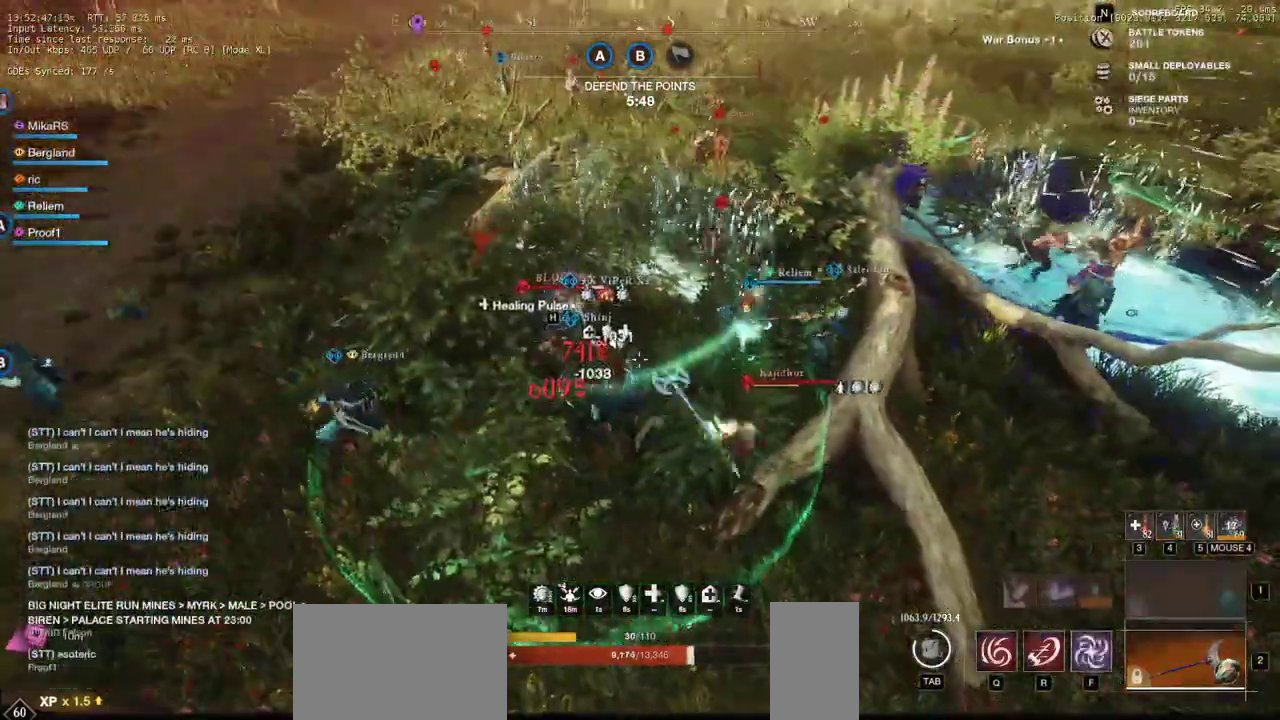
{"keys": ["s", "shift"], "mouse": [], "events": [[17, "a", "up"], [50, "shift", "up"], [117, "shift", "down"], [250, "shift", "up"], [300, "shift", "down"], [417, "shift", "up"], [450, "shift", "down"]]}
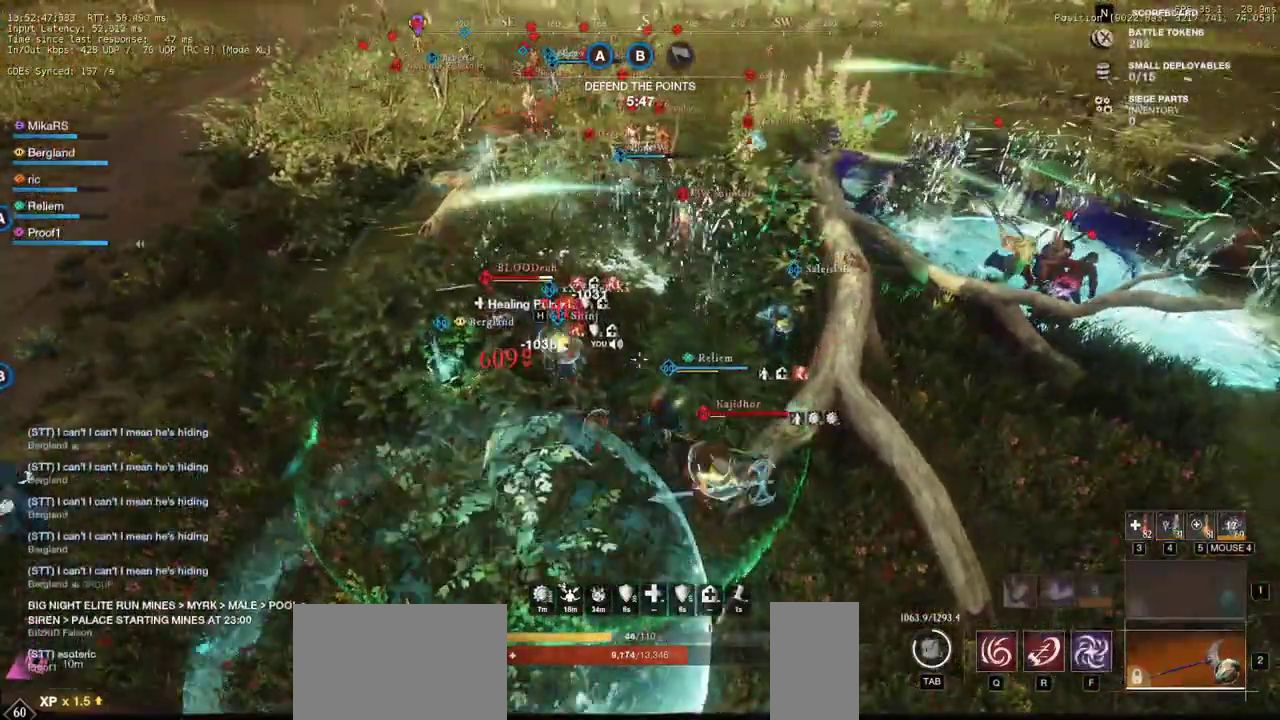
{"keys": ["s"], "mouse": [], "events": [[67, "shift", "up"], [117, "shift", "down"], [217, "shift", "up"]]}
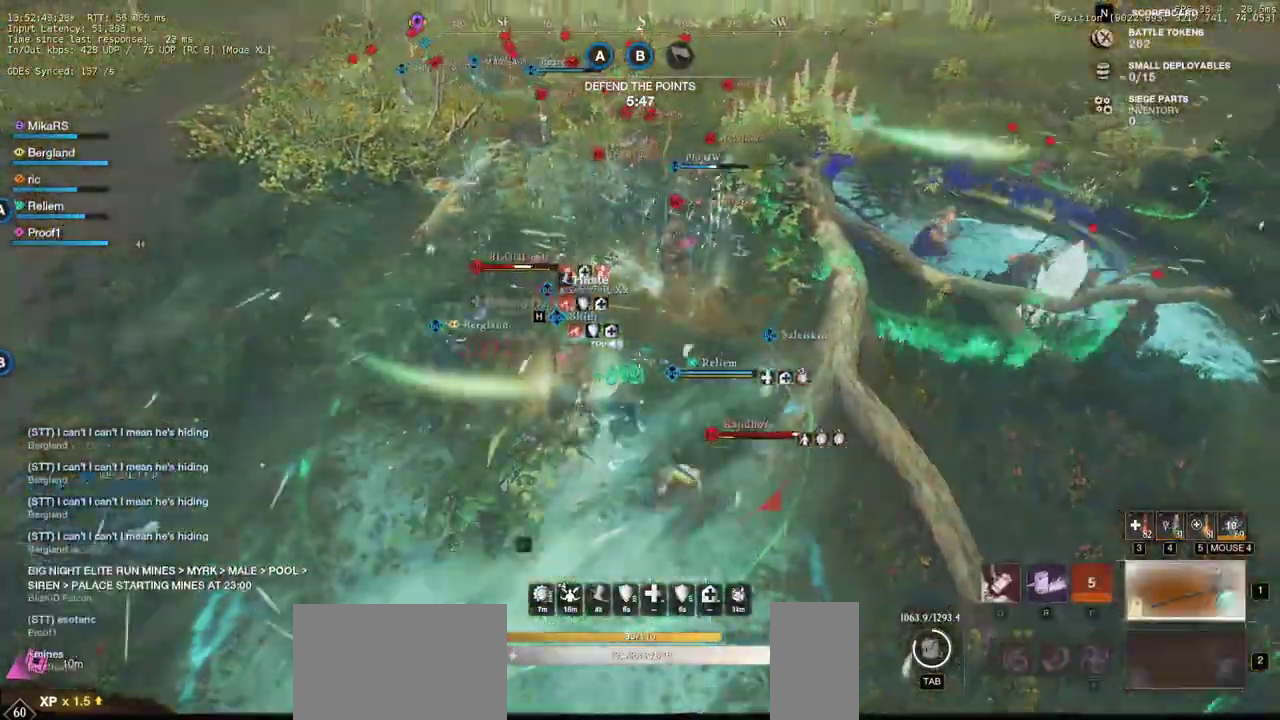
{"keys": ["q", "s"], "mouse": [], "events": [[433, "q", "down"]]}
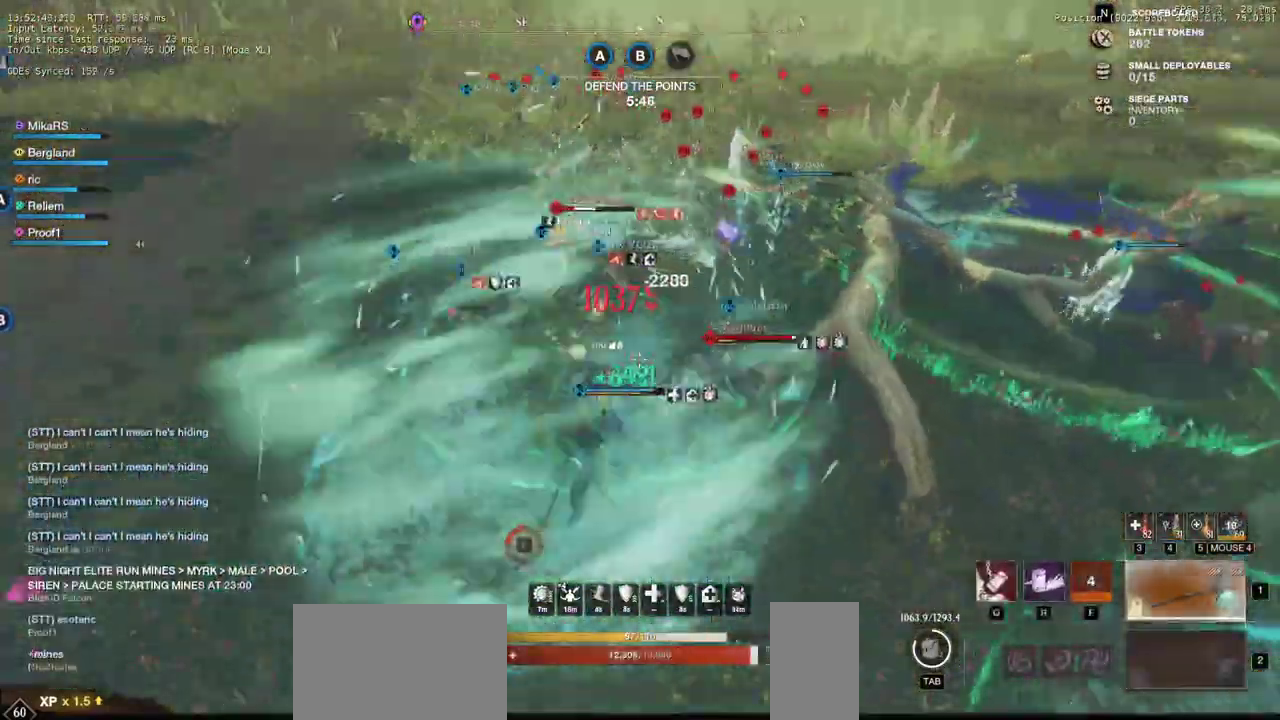
{"keys": ["d", "s"], "mouse": [], "events": [[33, "q", "up"], [100, "q", "down"], [200, "d", "down"], [200, "q", "up"]]}
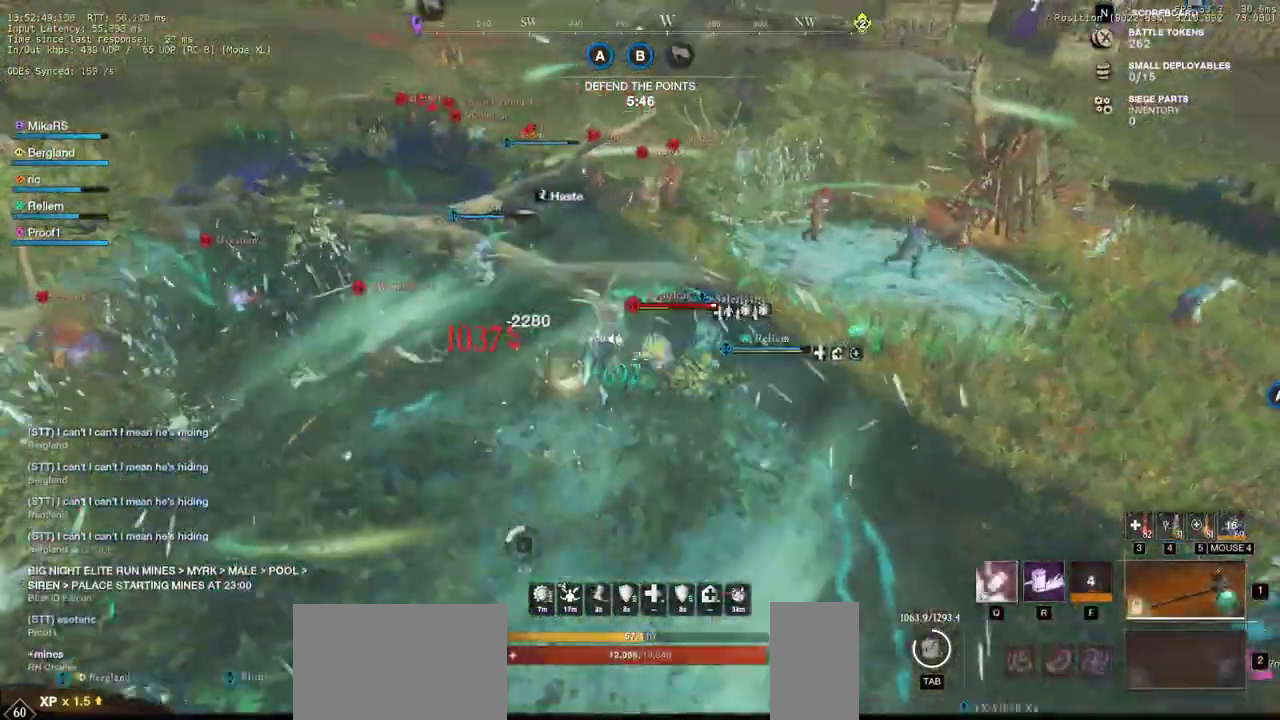
{"keys": ["s"], "mouse": [], "events": [[350, "s", "up"], [417, "s", "down"], [500, "d", "up"]]}
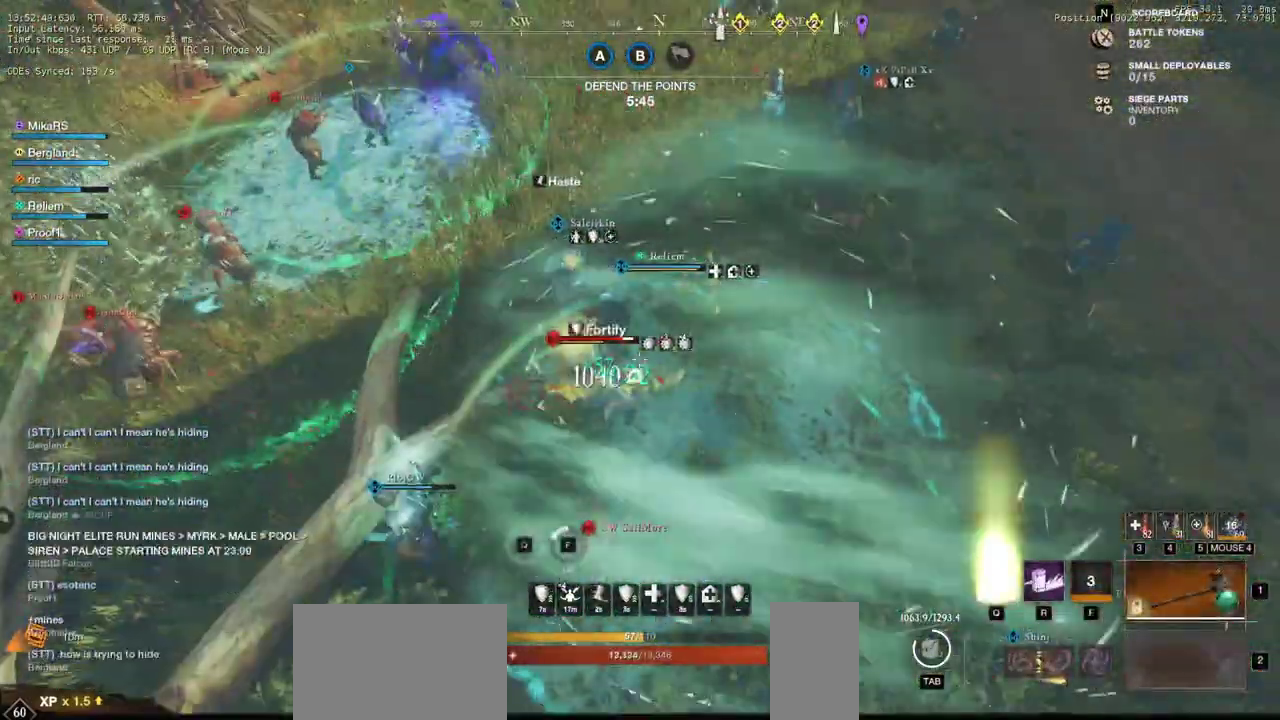
{"keys": ["q", "s"], "mouse": [], "events": [[167, "q", "down"], [283, "q", "up"], [333, "q", "down"], [433, "q", "up"], [483, "q", "down"]]}
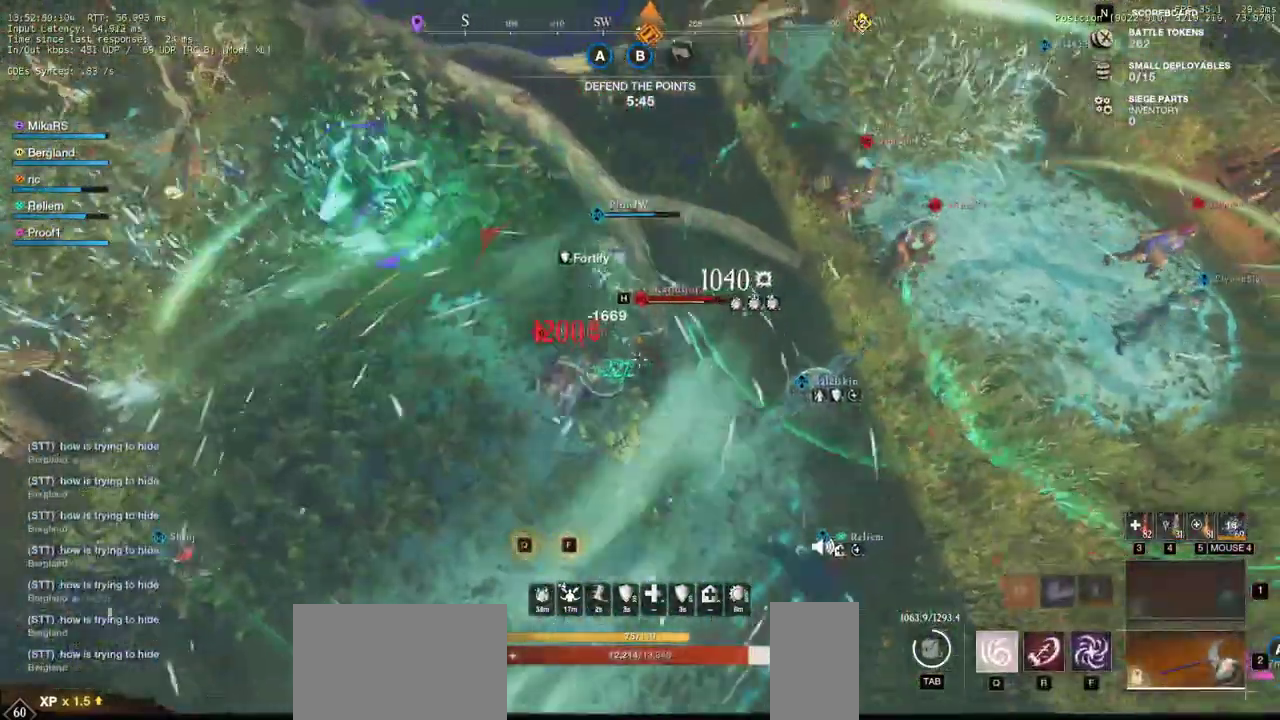
{"keys": ["a", "s"], "mouse": ["left"], "events": [[83, "q", "up"], [133, "mouse_left", "down"], [133, "q", "down"], [217, "mouse_left", "up"], [250, "q", "up"], [267, "mouse_left", "down"], [300, "d", "down"], [300, "mouse_wheel", "down"], [383, "mouse_left", "up"], [400, "mouse_wheel", "up"], [417, "a", "down"], [450, "d", "up"], [467, "mouse_left", "down"]]}
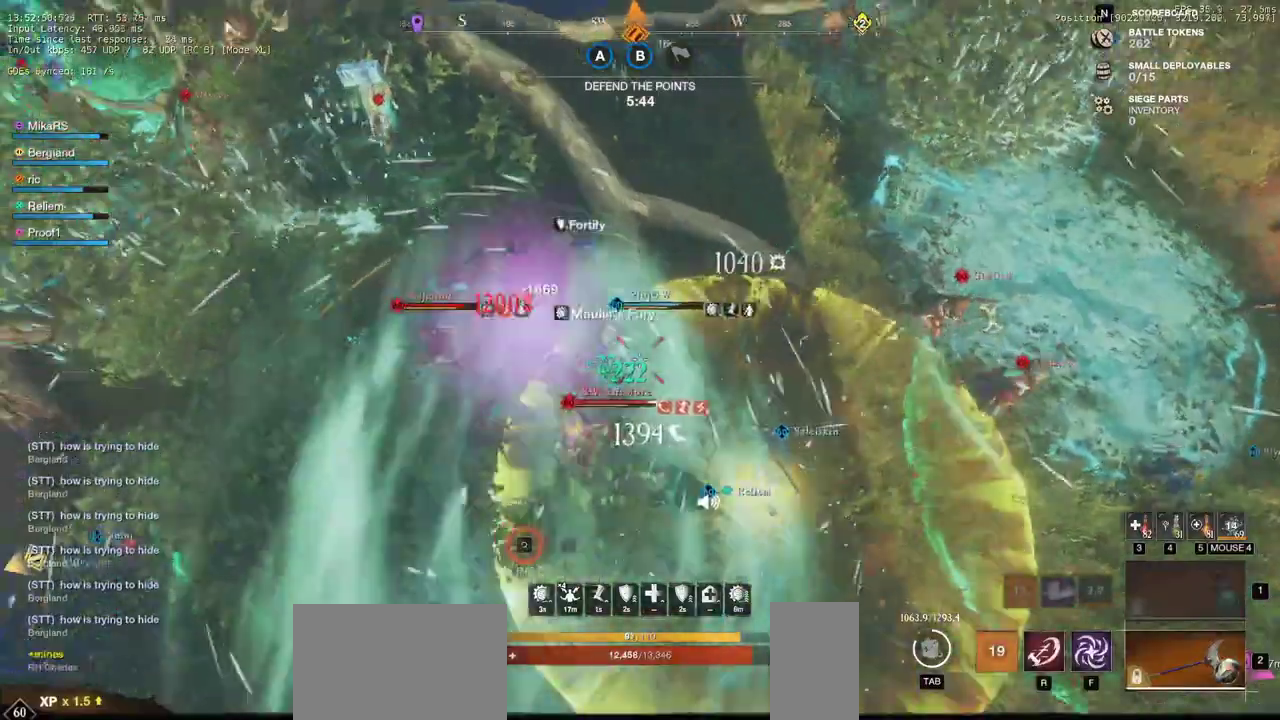
{"keys": ["a", "shift", "w"], "mouse": [], "events": [[67, "mouse_left", "up"], [150, "mouse_left", "down"], [167, "s", "up"], [283, "mouse_left", "up"], [283, "w", "down"], [433, "shift", "down"]]}
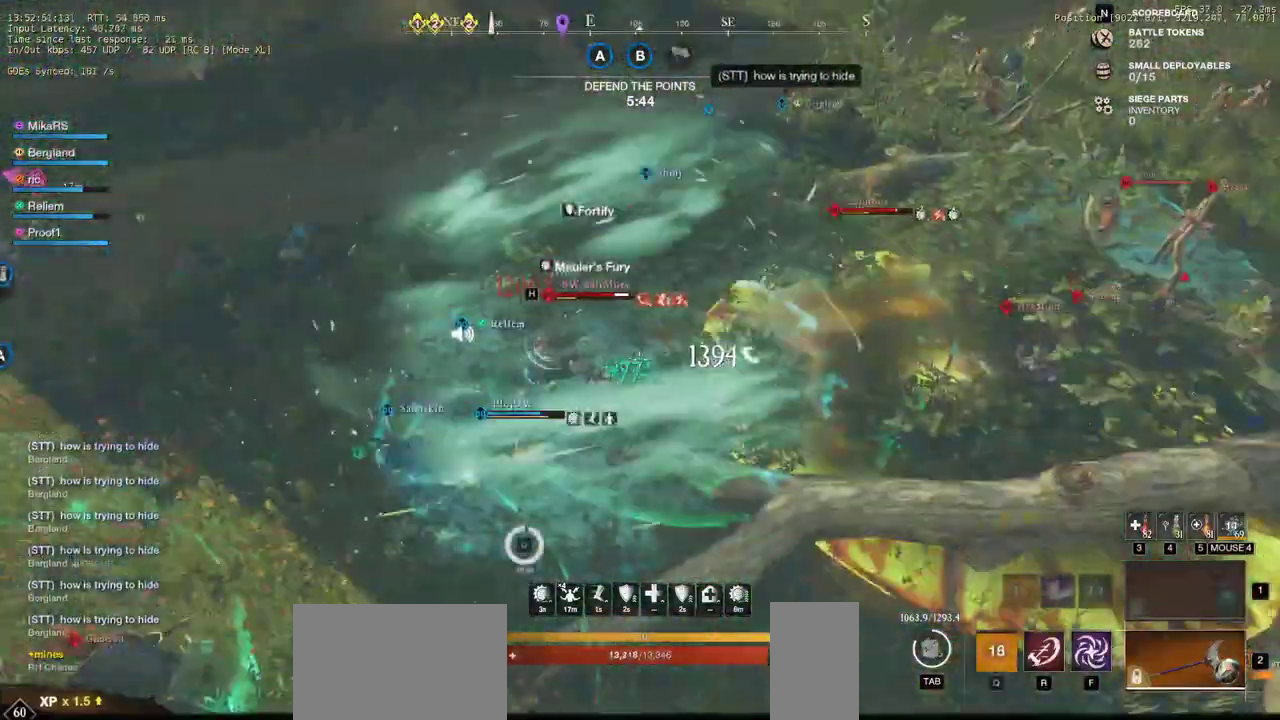
{"keys": ["w"], "mouse": [], "events": [[100, "shift", "up"], [167, "mouse_left", "down"], [267, "mouse_left", "up"], [300, "a", "up"], [350, "mouse_left", "down"], [367, "a", "down"], [433, "a", "up"], [433, "mouse_left", "up"]]}
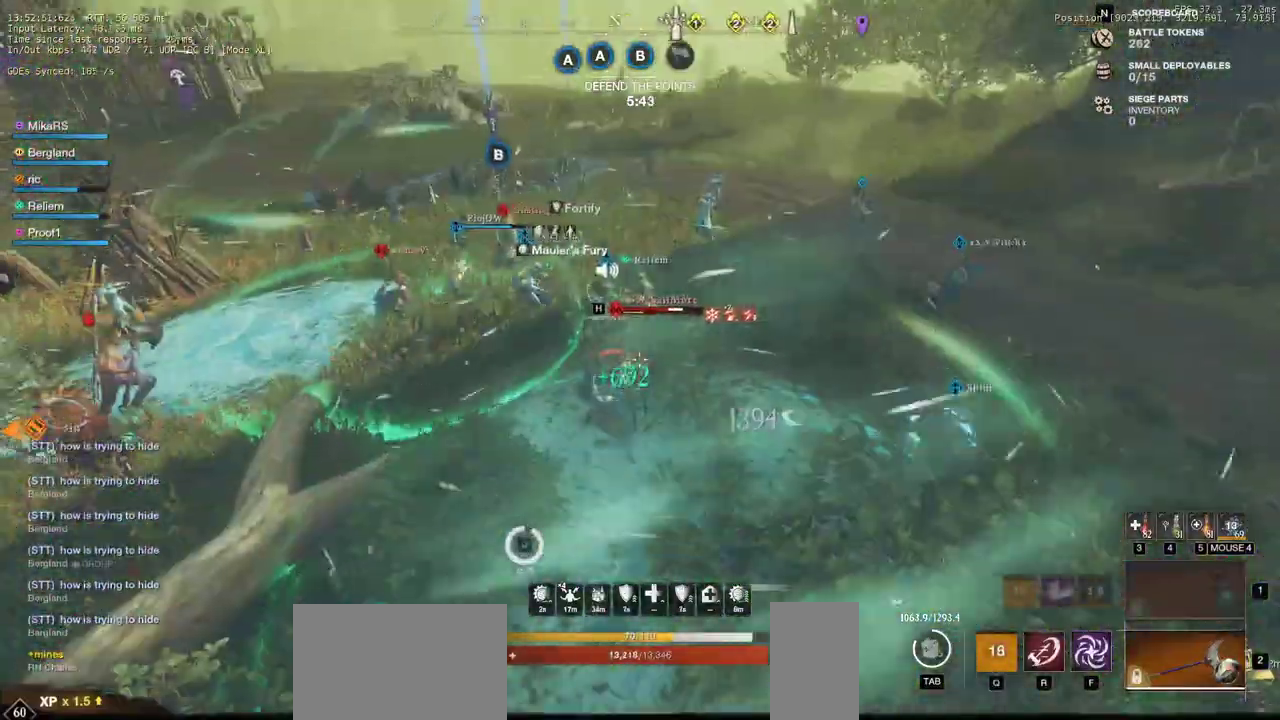
{"keys": ["w"], "mouse": [], "events": [[17, "mouse_left", "down"], [117, "mouse_left", "up"], [200, "mouse_left", "down"], [300, "mouse_left", "up"], [367, "mouse_left", "down"], [483, "mouse_left", "up"]]}
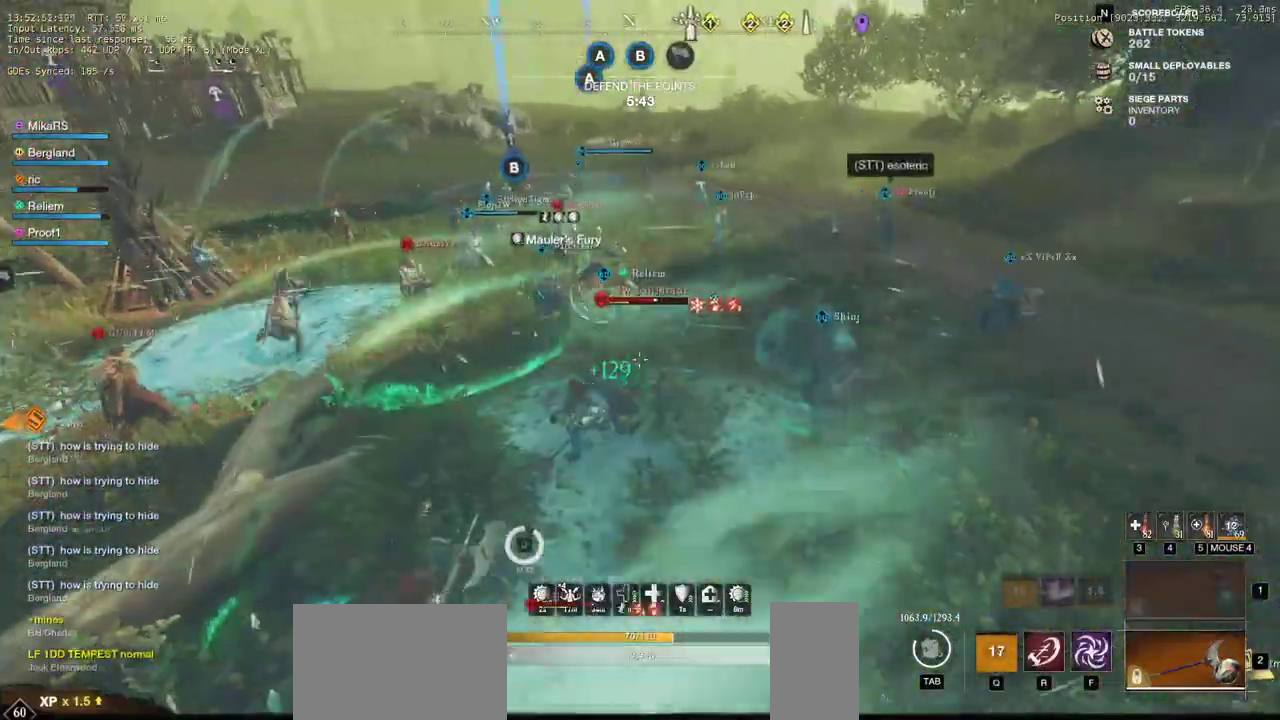
{"keys": ["d", "w"], "mouse": [], "events": [[50, "mouse_left", "down"], [167, "mouse_left", "up"], [183, "d", "down"], [233, "mouse_left", "down"], [333, "mouse_left", "up"], [383, "mouse_left", "down"], [500, "mouse_left", "up"]]}
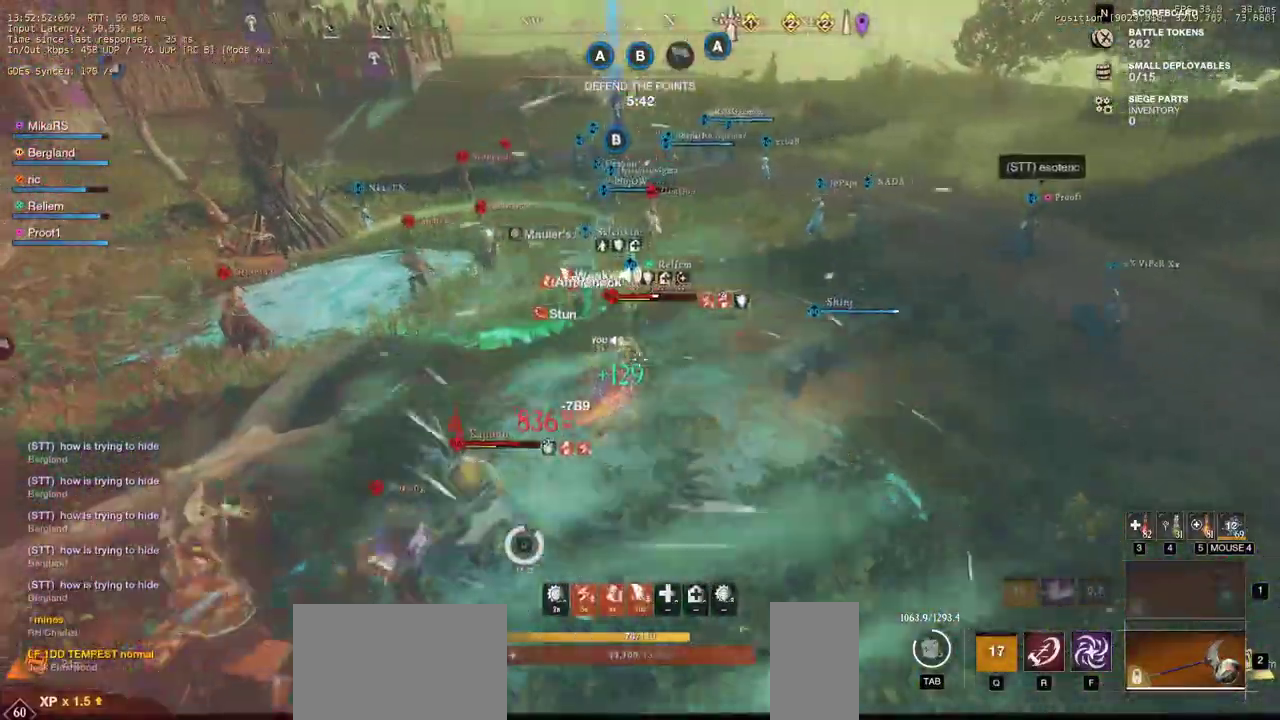
{"keys": ["d", "e"], "mouse": [], "events": [[117, "w", "up"], [167, "shift", "down"], [300, "shift", "up"], [400, "mouse_left", "down"], [500, "e", "down"], [500, "mouse_left", "up"]]}
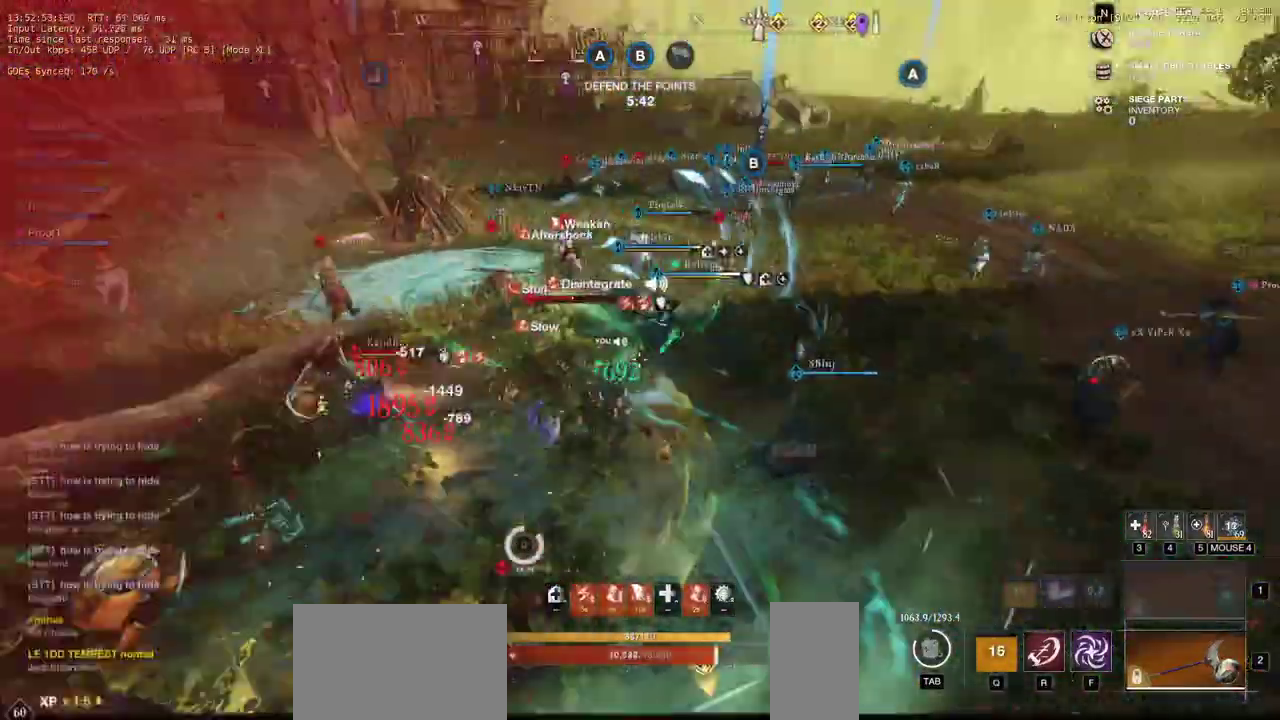
{"keys": ["d", "shift", "w"], "mouse": [], "events": [[50, "e", "up"], [83, "mouse_left", "down"], [167, "mouse_left", "up"], [233, "w", "down"], [283, "shift", "down"], [433, "shift", "up"], [500, "shift", "down"]]}
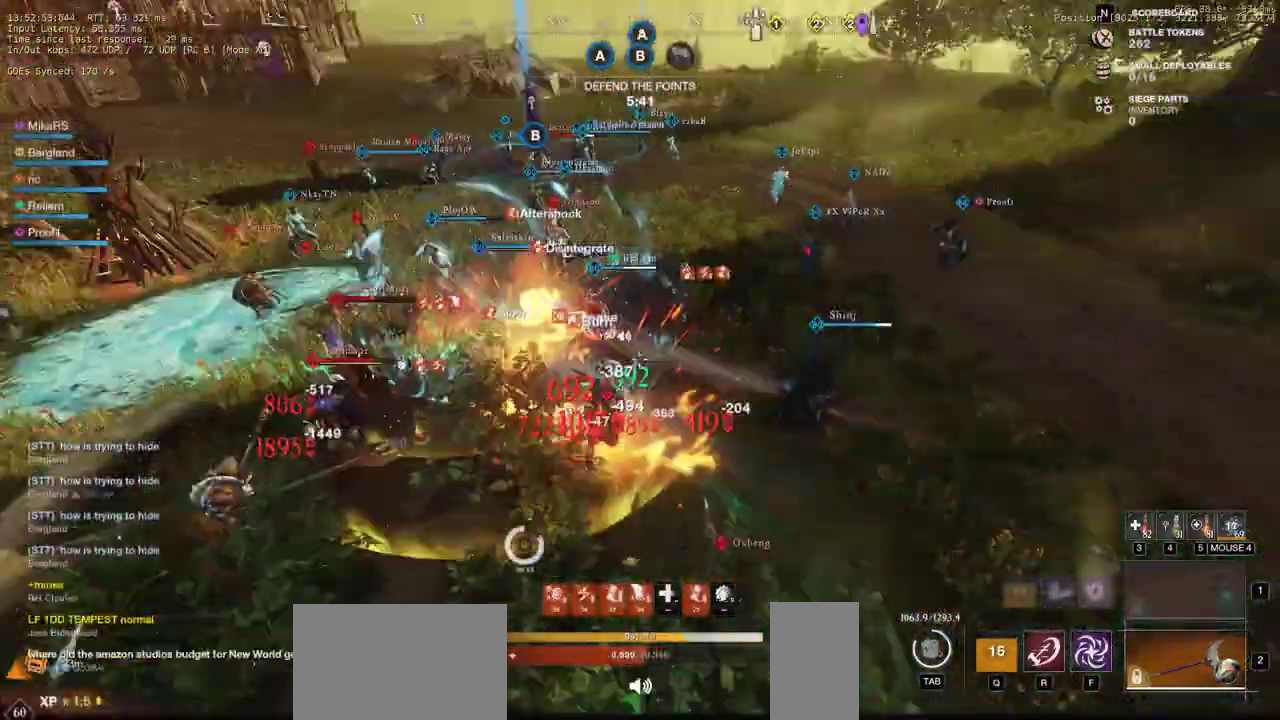
{"keys": ["d", "shift", "w"], "mouse": [], "events": [[117, "shift", "up"], [167, "shift", "down"], [267, "shift", "up"], [333, "shift", "down"], [433, "shift", "up"], [483, "shift", "down"]]}
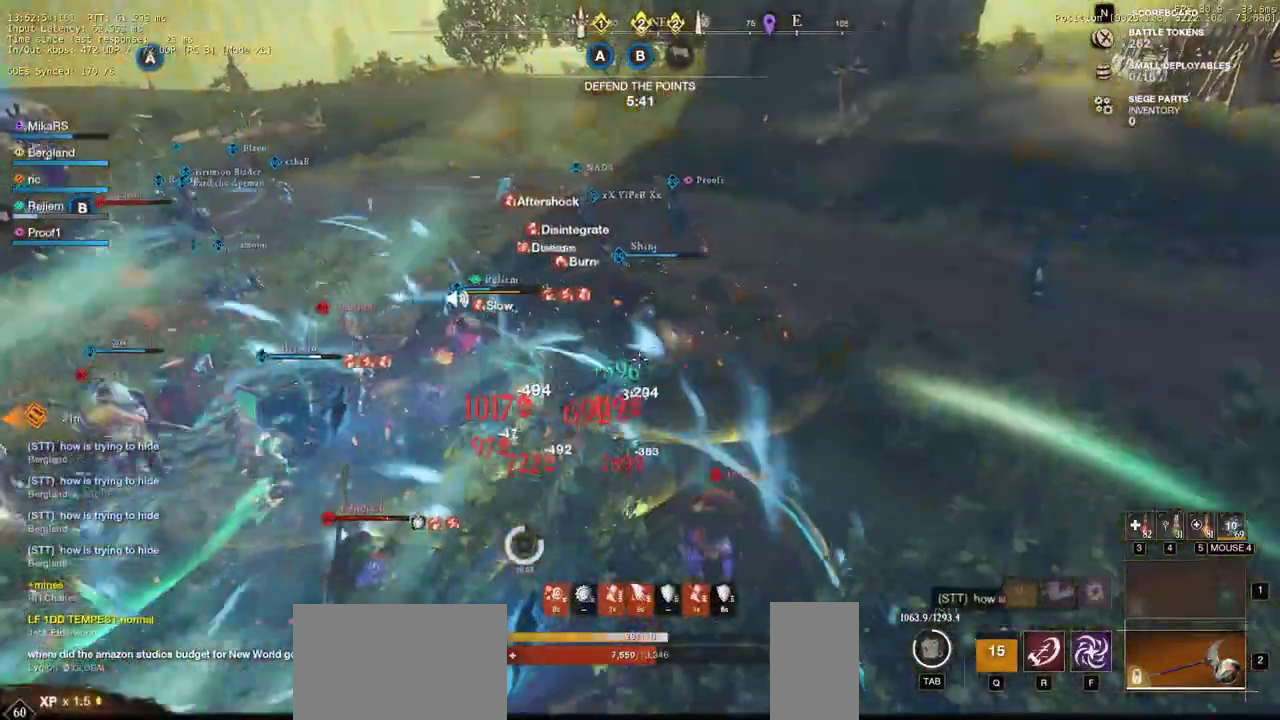
{"keys": ["w"], "mouse": [], "events": [[100, "shift", "up"], [150, "shift", "down"], [267, "shift", "up"], [333, "d", "up"], [400, "r", "down"], [500, "r", "up"]]}
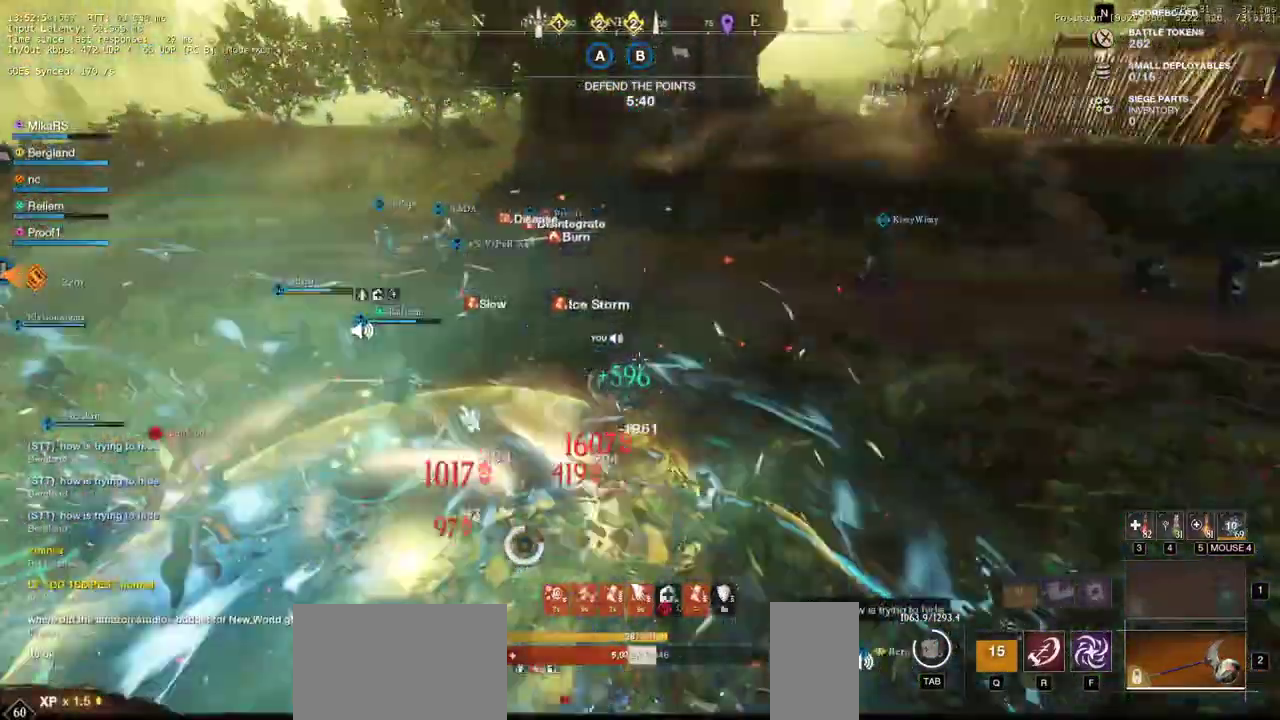
{"keys": ["w"], "mouse": [], "events": [[50, "r", "down"], [183, "r", "up"], [267, "r", "down"], [317, "r", "up"], [350, "r", "down"], [417, "r", "up"]]}
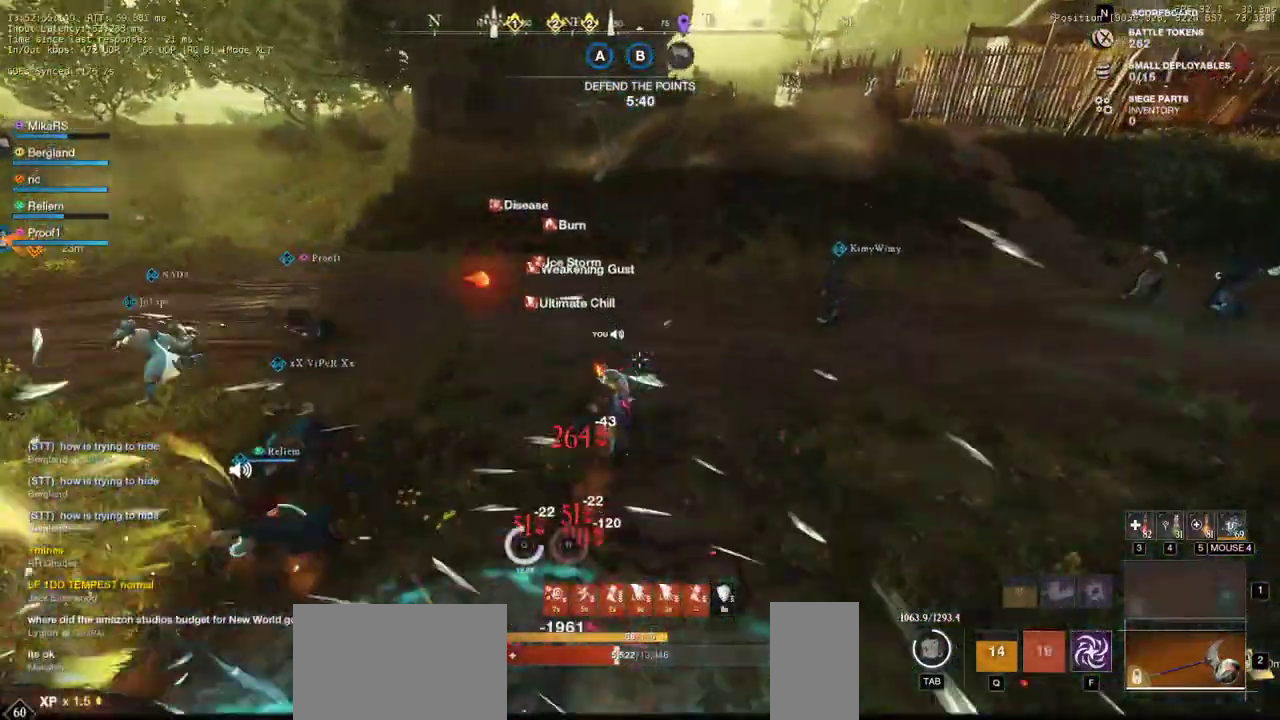
{"keys": ["w"], "mouse": [], "events": [[83, "space", "down"], [117, "space", "up"]]}
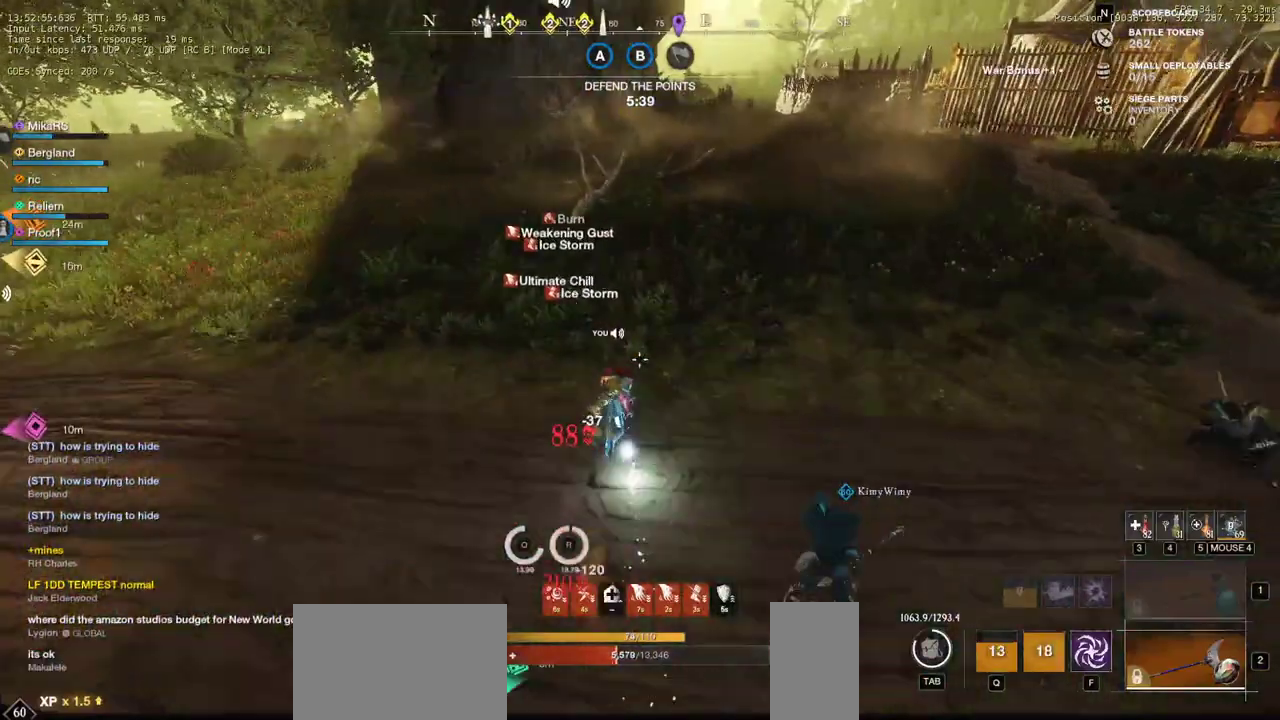
{"keys": ["a", "s", "shift"], "mouse": [], "events": [[67, "a", "down"], [83, "shift", "down"], [150, "w", "up"], [217, "shift", "up"], [233, "s", "down"], [417, "shift", "down"]]}
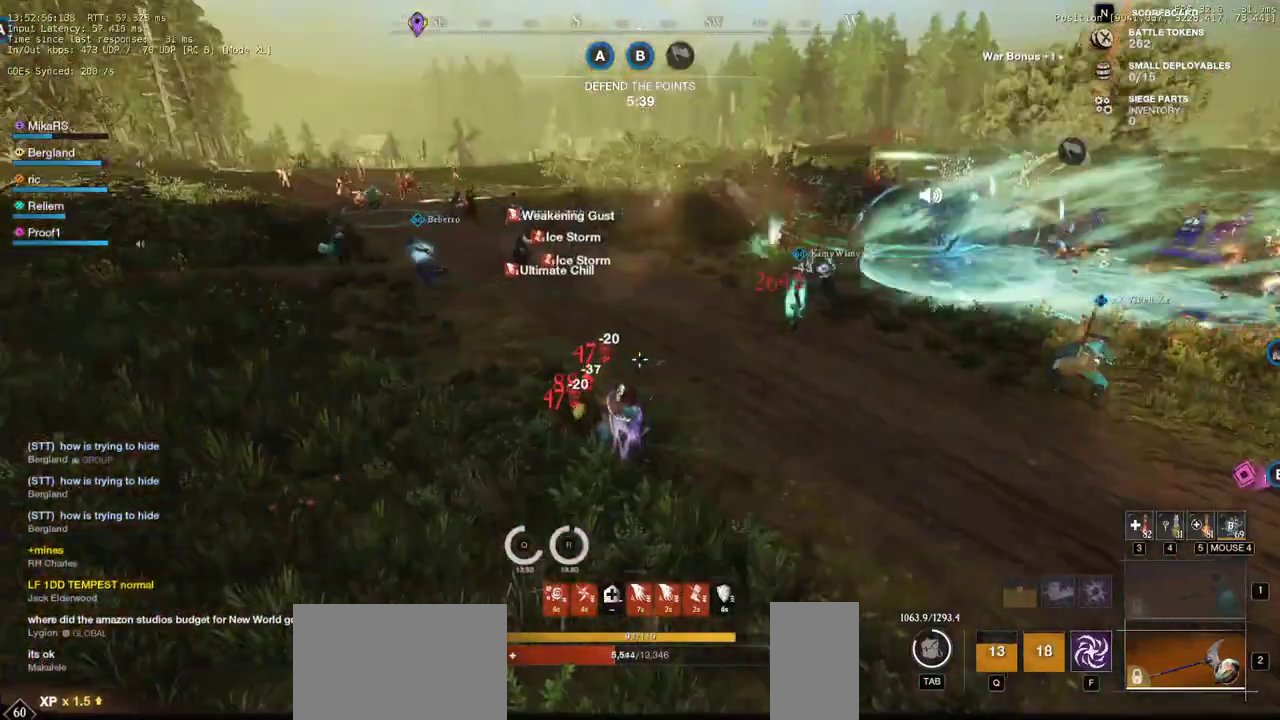
{"keys": ["a", "s"], "mouse": [], "events": [[33, "shift", "up"], [83, "shift", "down"], [200, "shift", "up"], [250, "shift", "down"], [400, "shift", "up"]]}
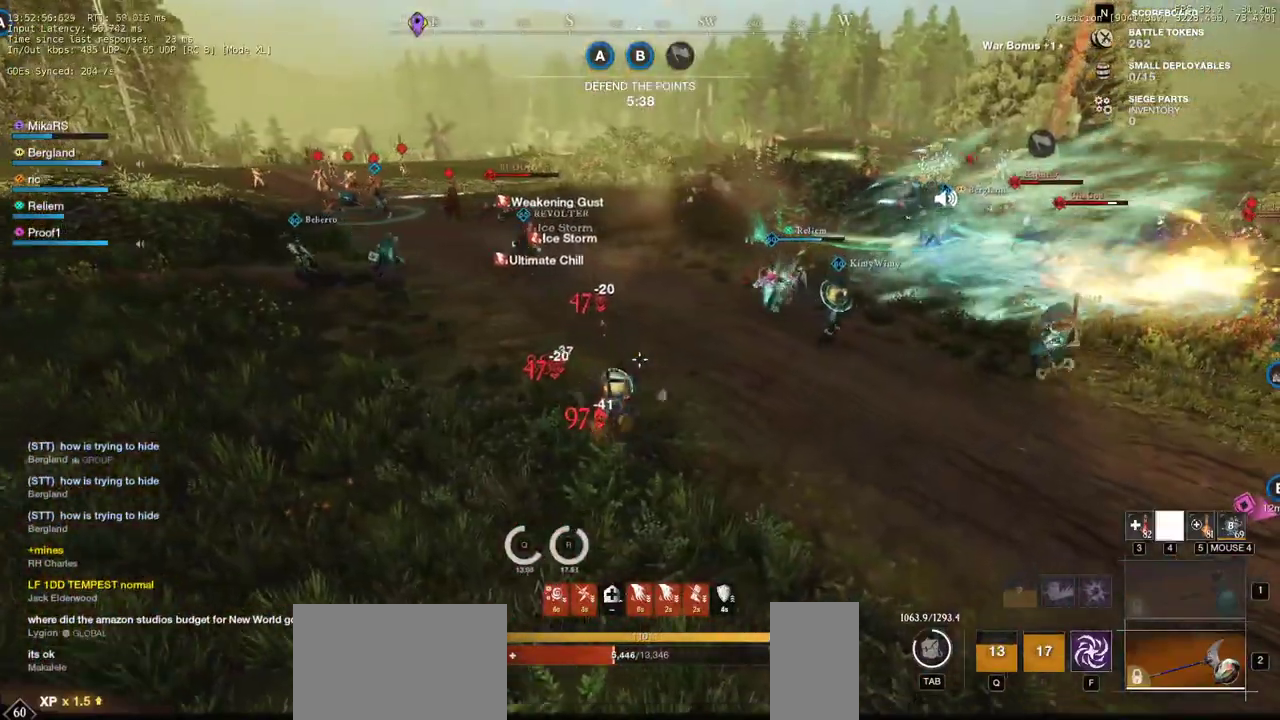
{"keys": ["a"], "mouse": [], "events": [[467, "s", "up"]]}
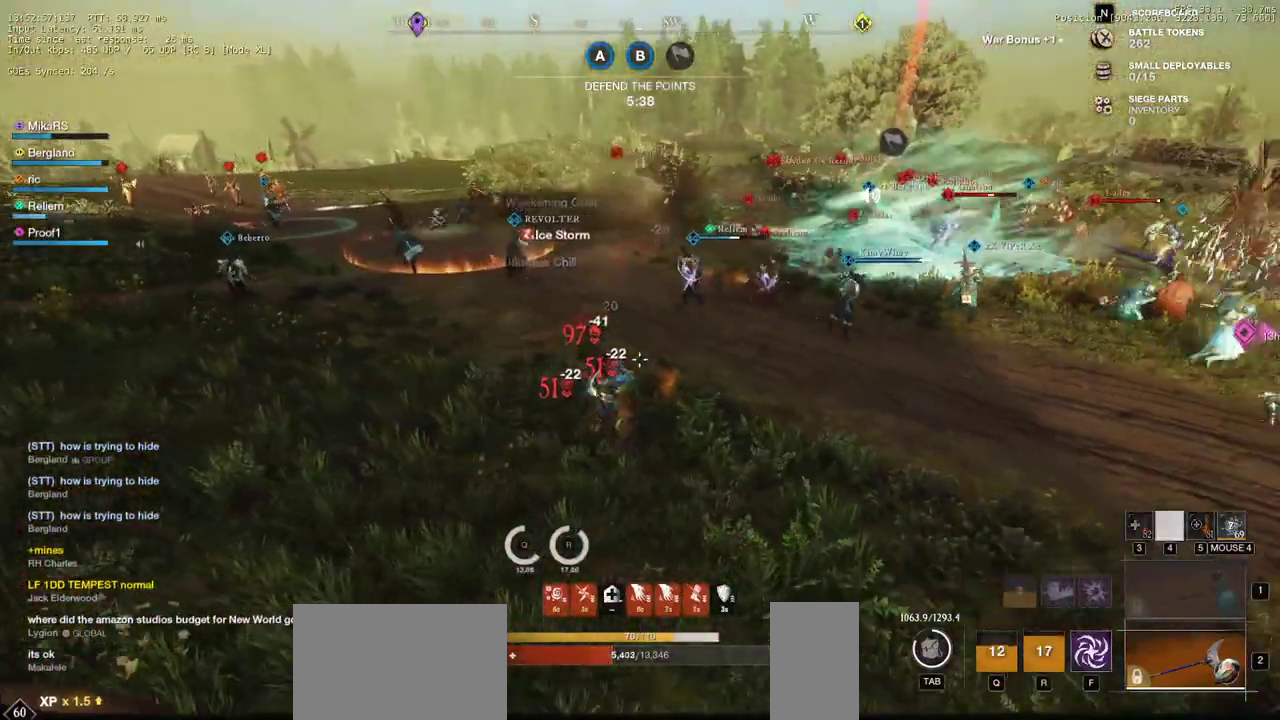
{"keys": ["a"], "mouse": [], "events": []}
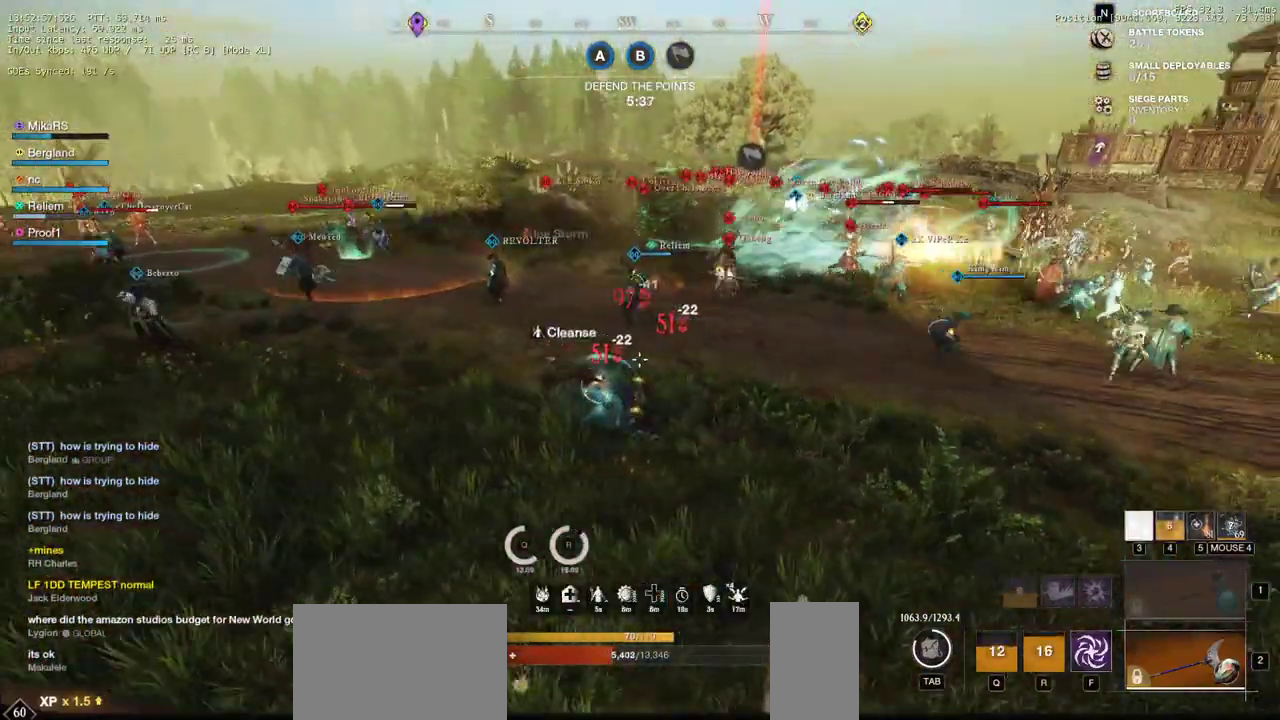
{"keys": ["a", "w"], "mouse": [], "events": [[100, "w", "down"]]}